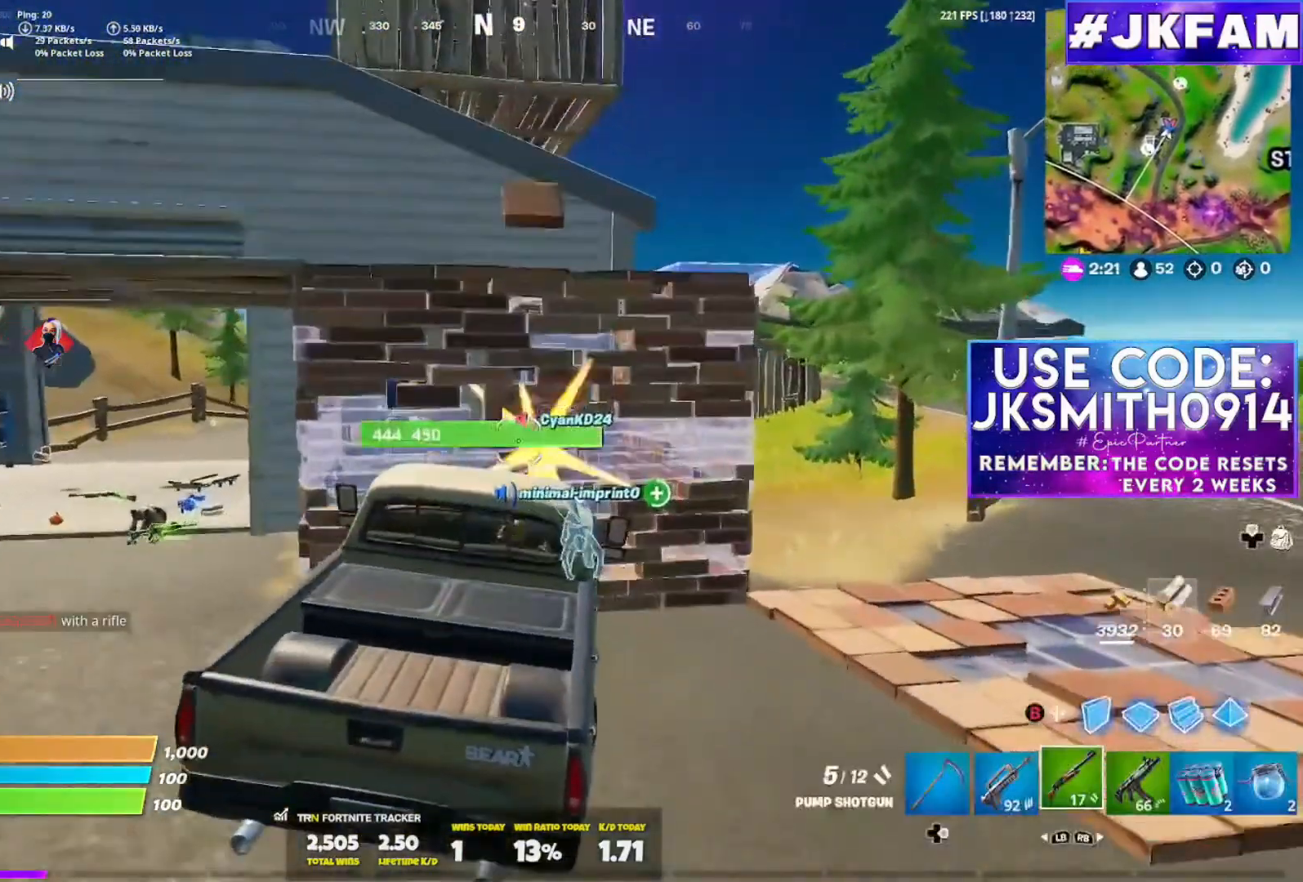
Gameplay with a controller (Xbox layout); each line is a JSON object with the inputs held at the frame after it. "events" lists button and stick changes between this image and that frame as [ms after this image, input, new state], when the widget could be followed in between. Not read: L3.
{"buttons": [], "left_stick": "center", "right_stick": "center", "events": []}
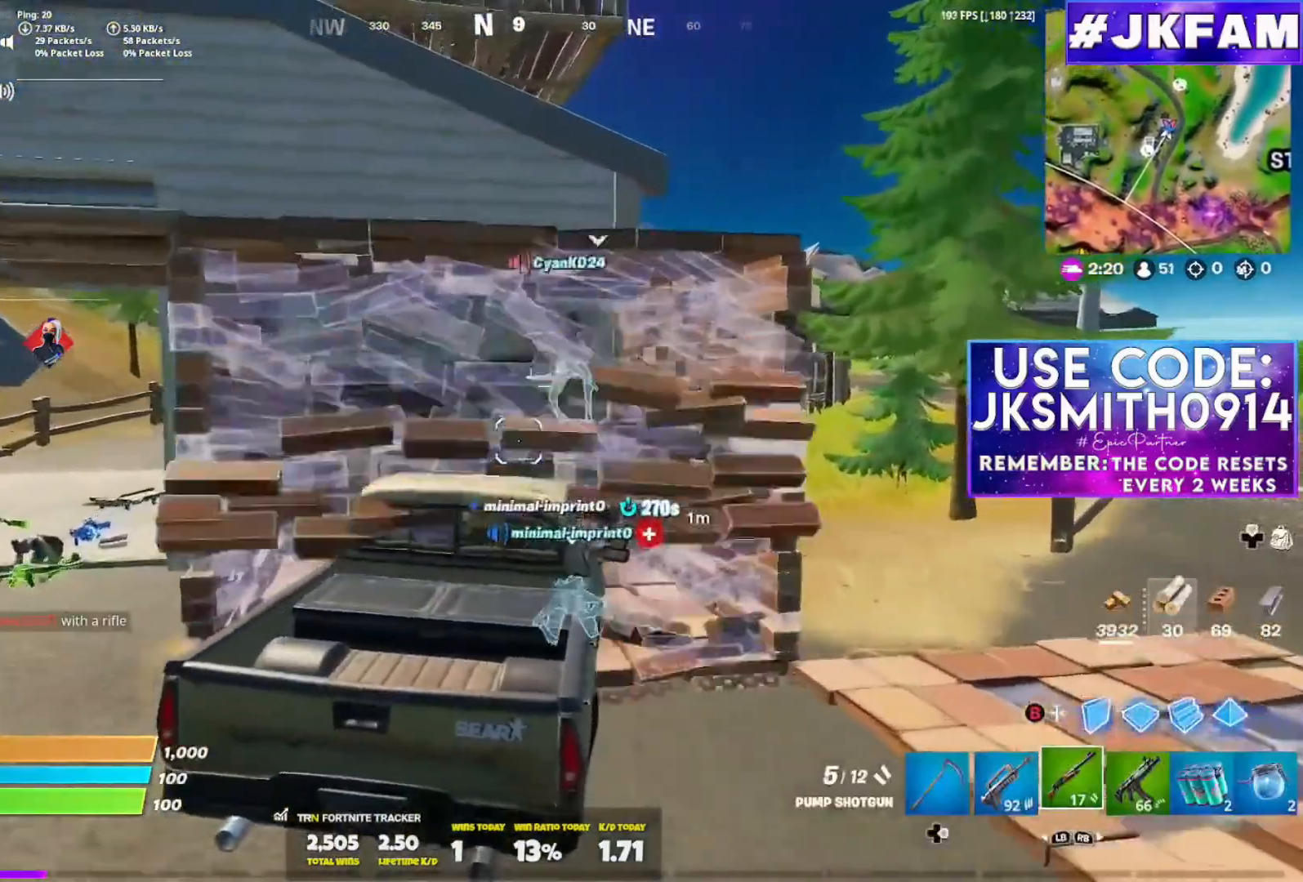
{"buttons": [], "left_stick": "center", "right_stick": "center", "events": []}
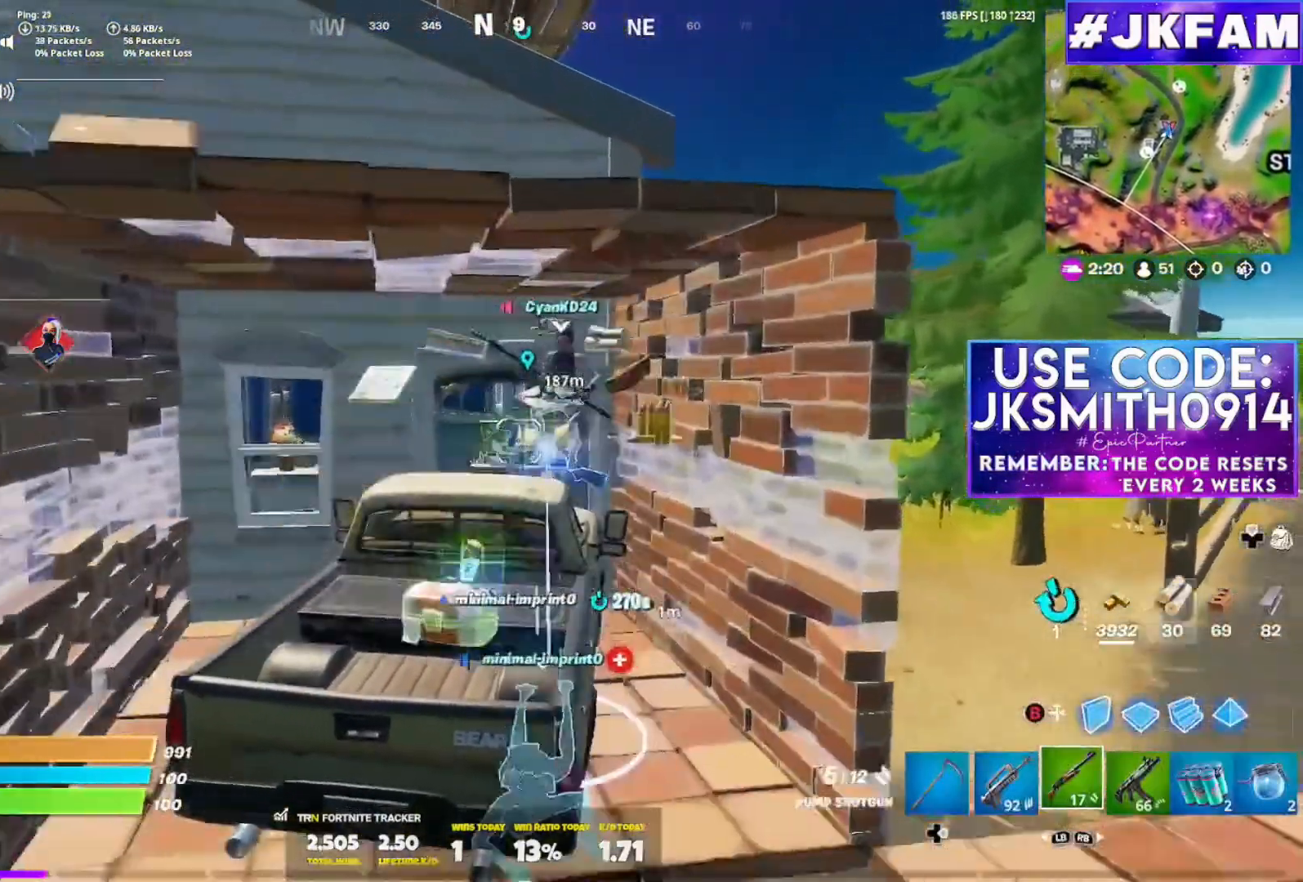
{"buttons": [], "left_stick": "center", "right_stick": "center", "events": []}
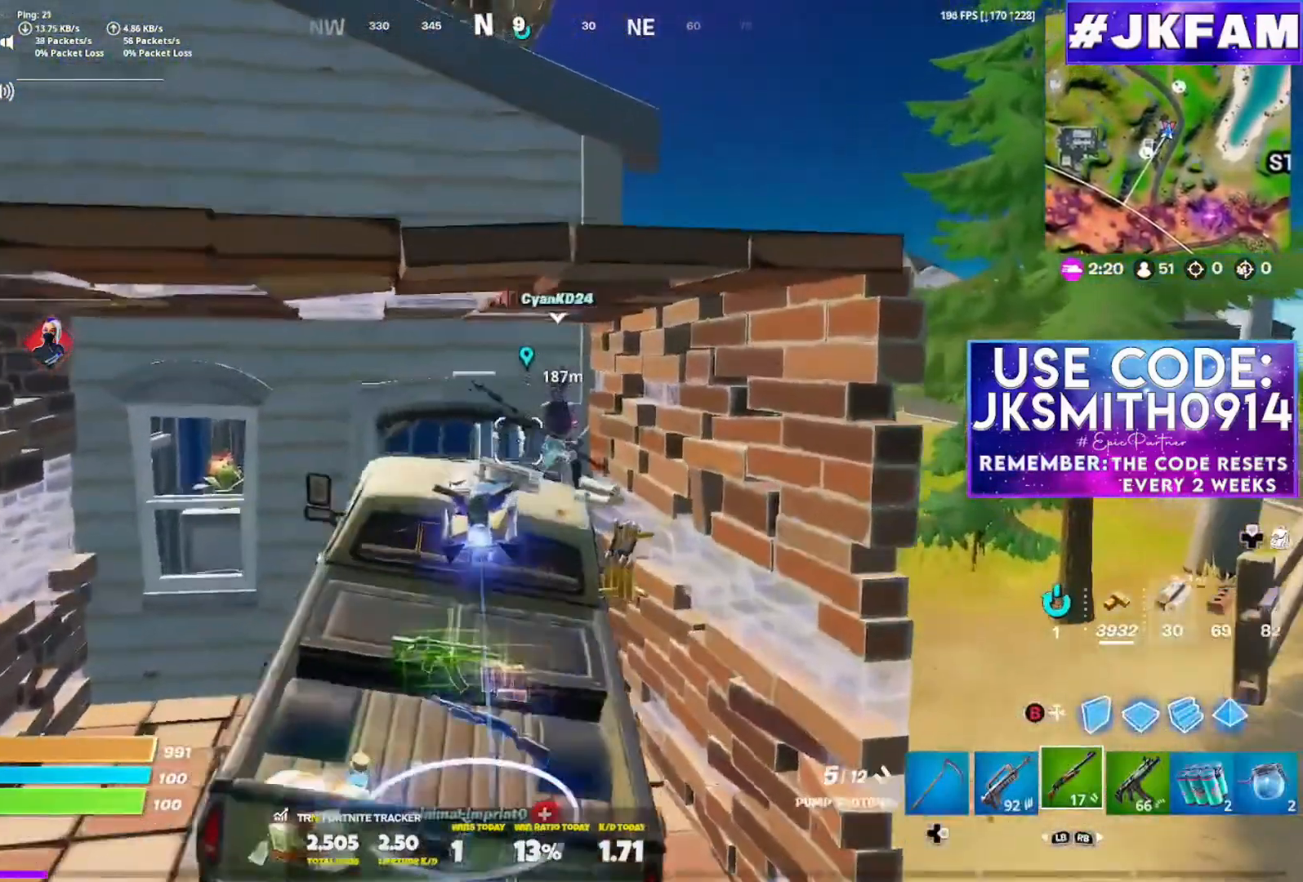
{"buttons": ["X"], "left_stick": "center", "right_stick": "center", "events": [[434, "X", "down"]]}
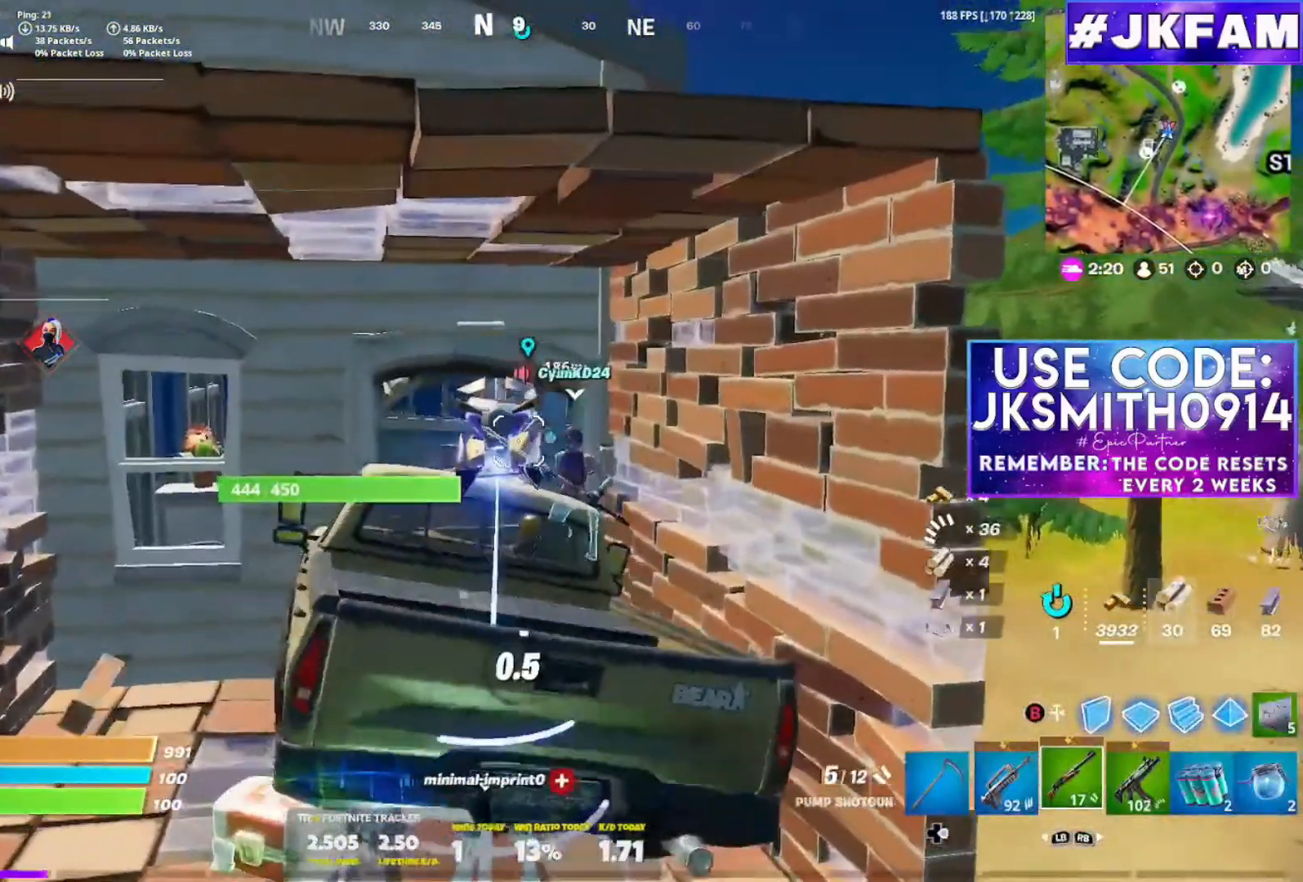
{"buttons": ["X"], "left_stick": "center", "right_stick": "center", "events": []}
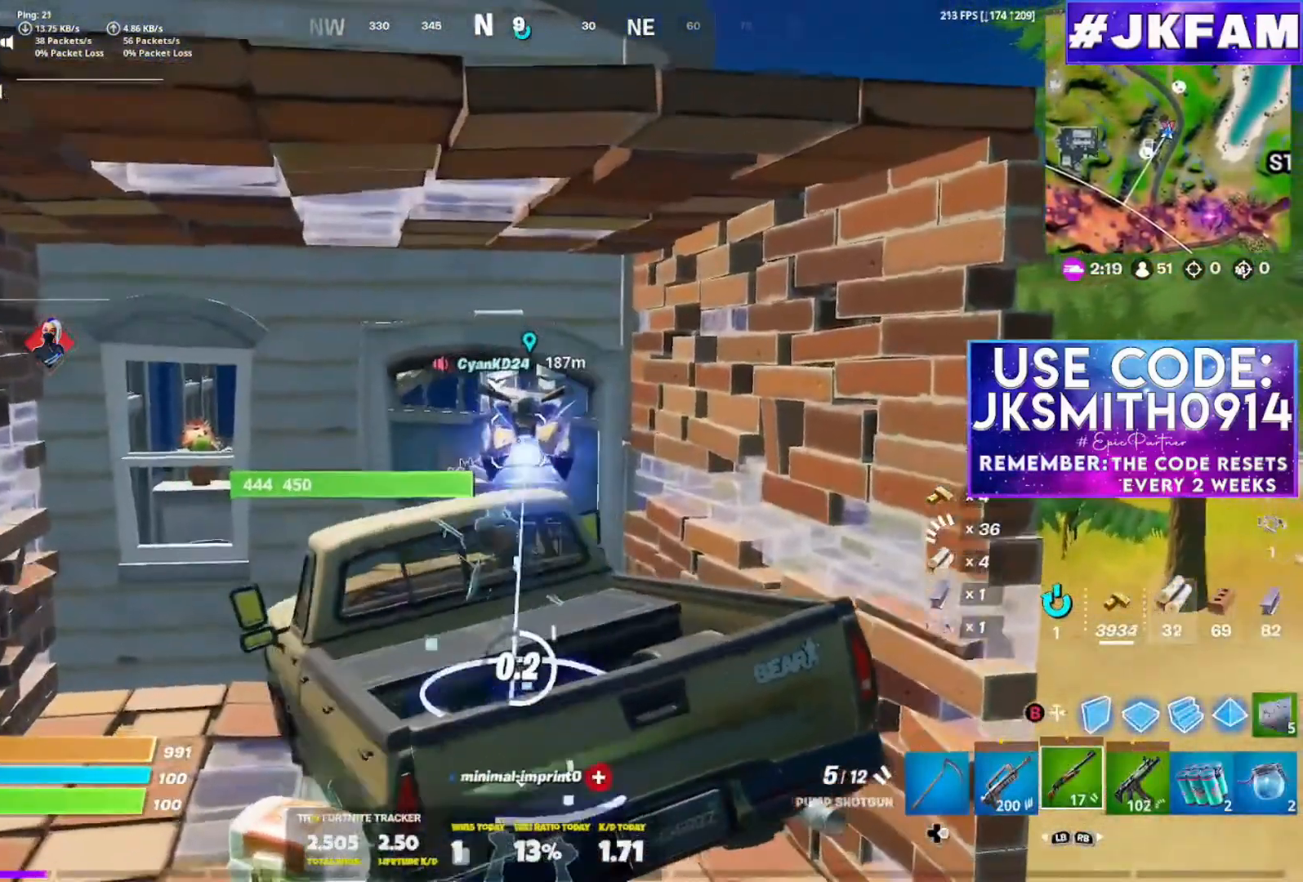
{"buttons": ["X"], "left_stick": "down-left", "right_stick": "center", "events": [[300, "left_stick", "down-left"]]}
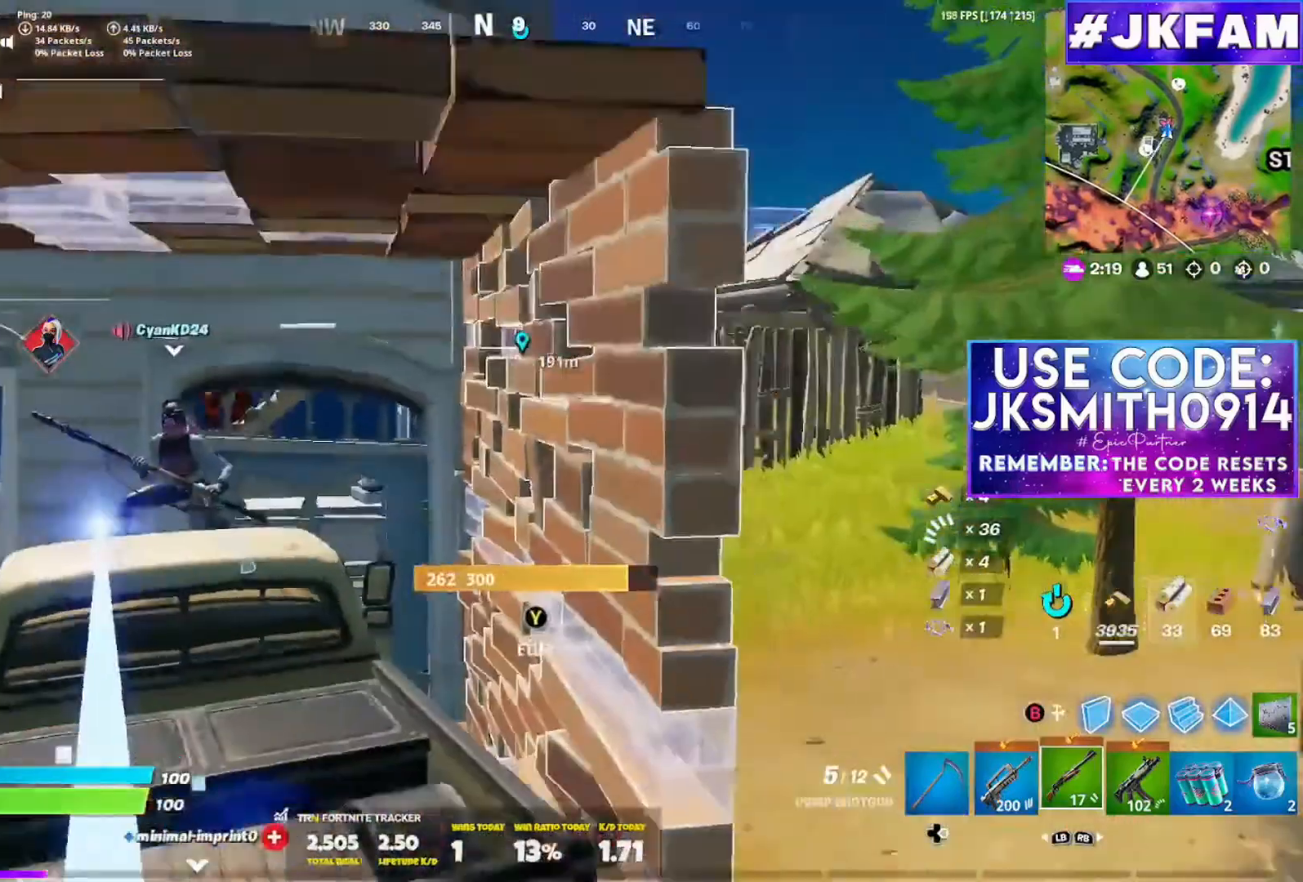
{"buttons": [], "left_stick": "center", "right_stick": "down-right", "events": [[84, "X", "up"], [134, "right_stick", "left"], [217, "left_stick", "center"], [251, "right_stick", "center"], [301, "DPAD_DOWN", "down"], [418, "right_stick", "down-right"], [451, "DPAD_DOWN", "up"]]}
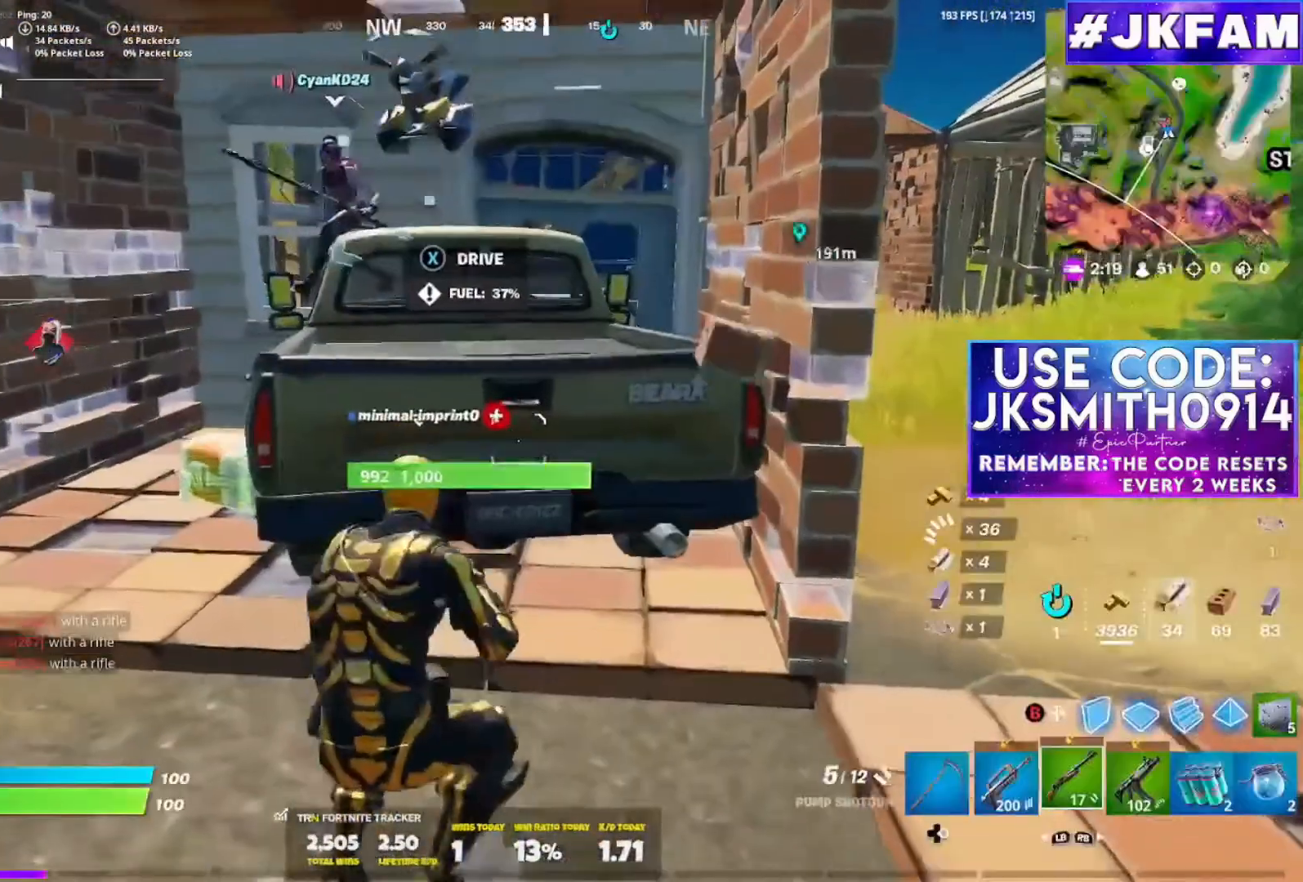
{"buttons": [], "left_stick": "center", "right_stick": "center", "events": [[33, "right_stick", "center"]]}
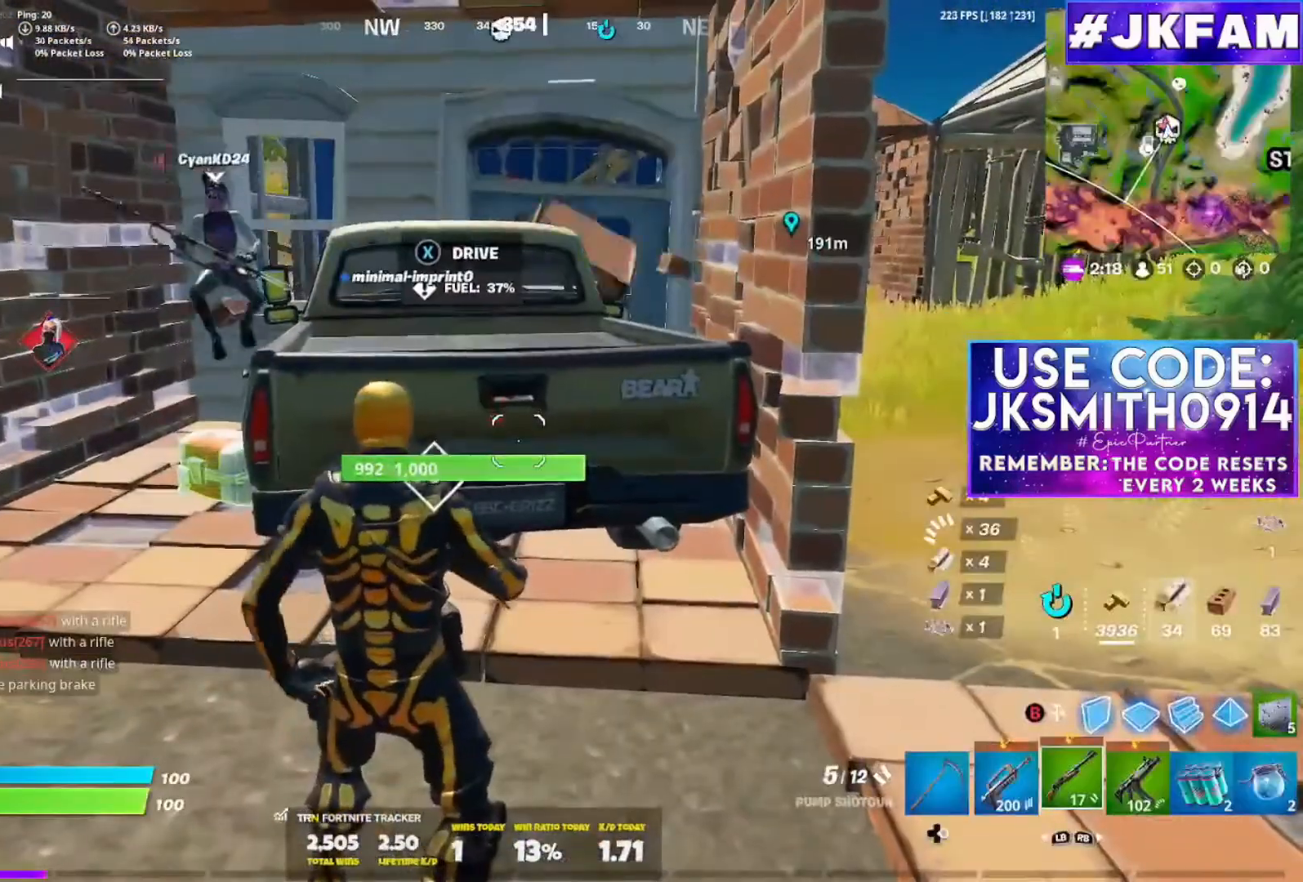
{"buttons": [], "left_stick": "center", "right_stick": "center", "events": []}
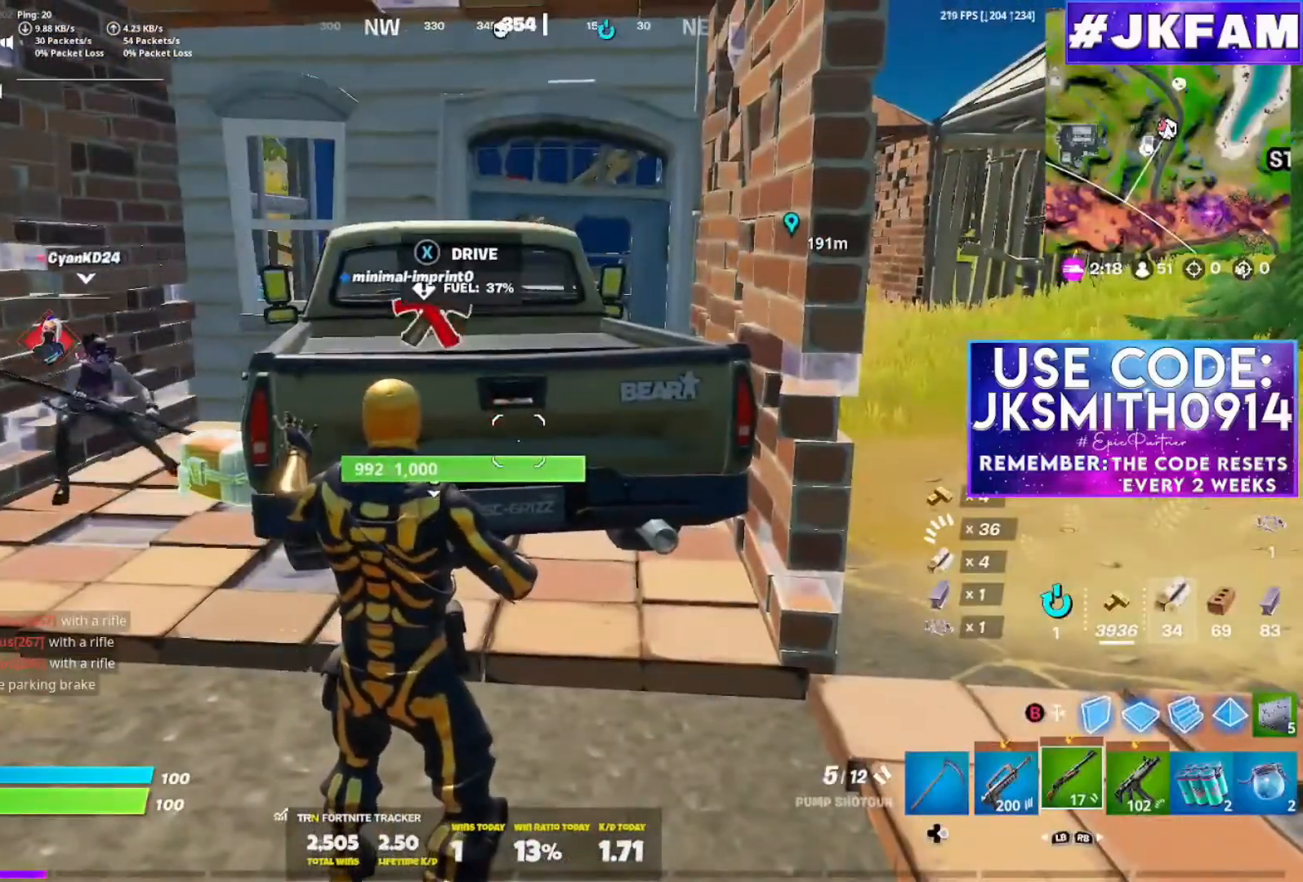
{"buttons": [], "left_stick": "center", "right_stick": "center", "events": []}
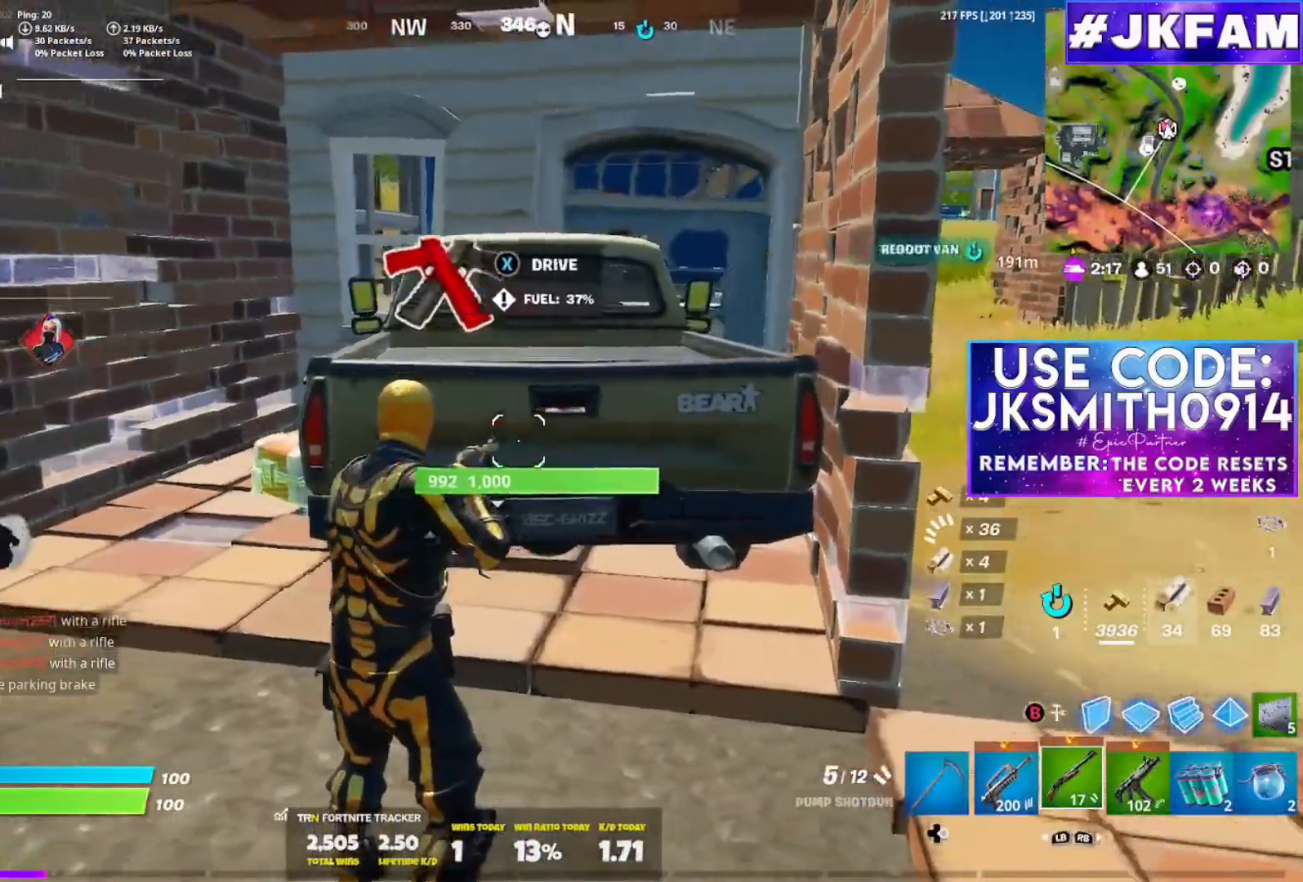
{"buttons": ["DPAD_DOWN"], "left_stick": "center", "right_stick": "up", "events": [[368, "DPAD_DOWN", "down"], [451, "right_stick", "up"]]}
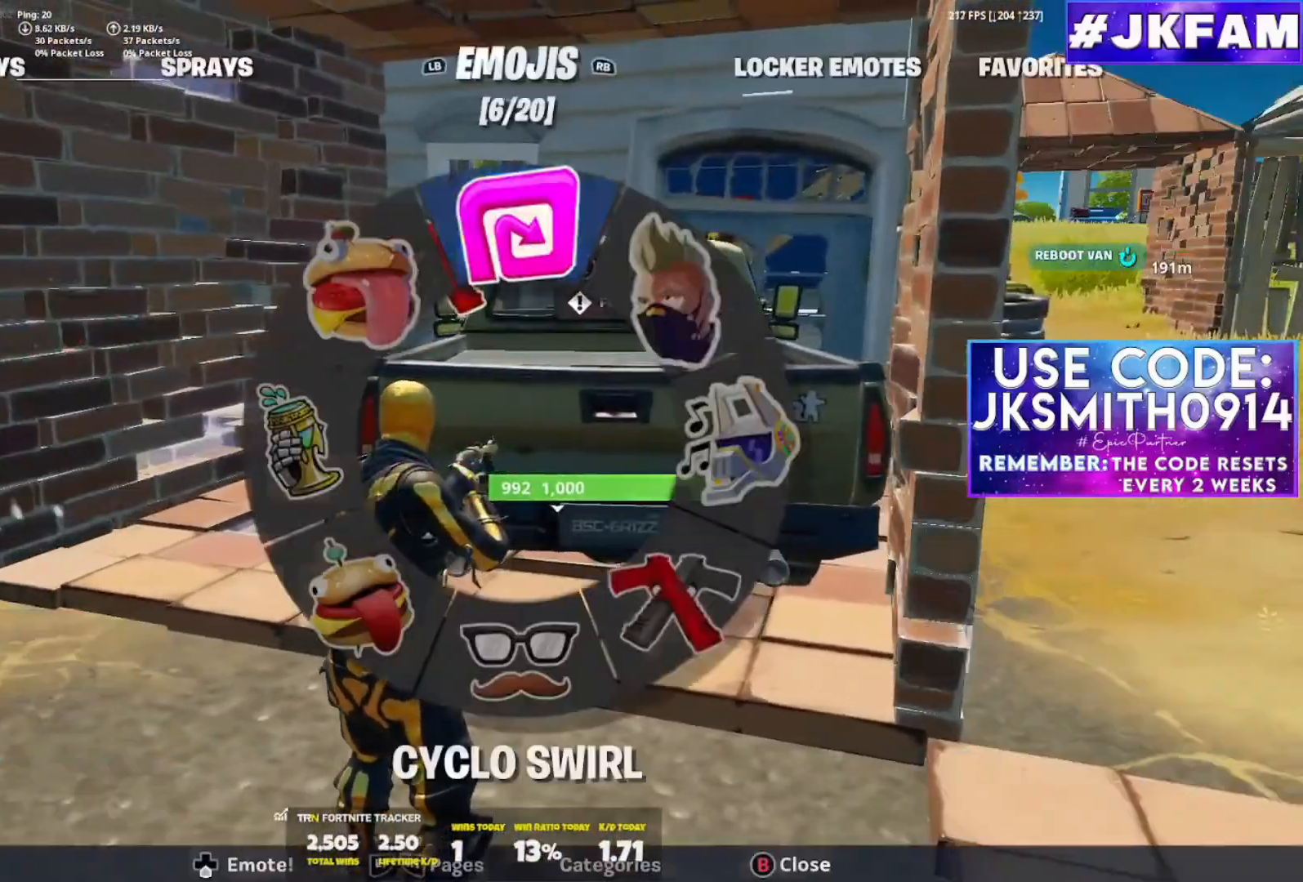
{"buttons": ["DPAD_DOWN"], "left_stick": "center", "right_stick": "center", "events": [[100, "right_stick", "center"]]}
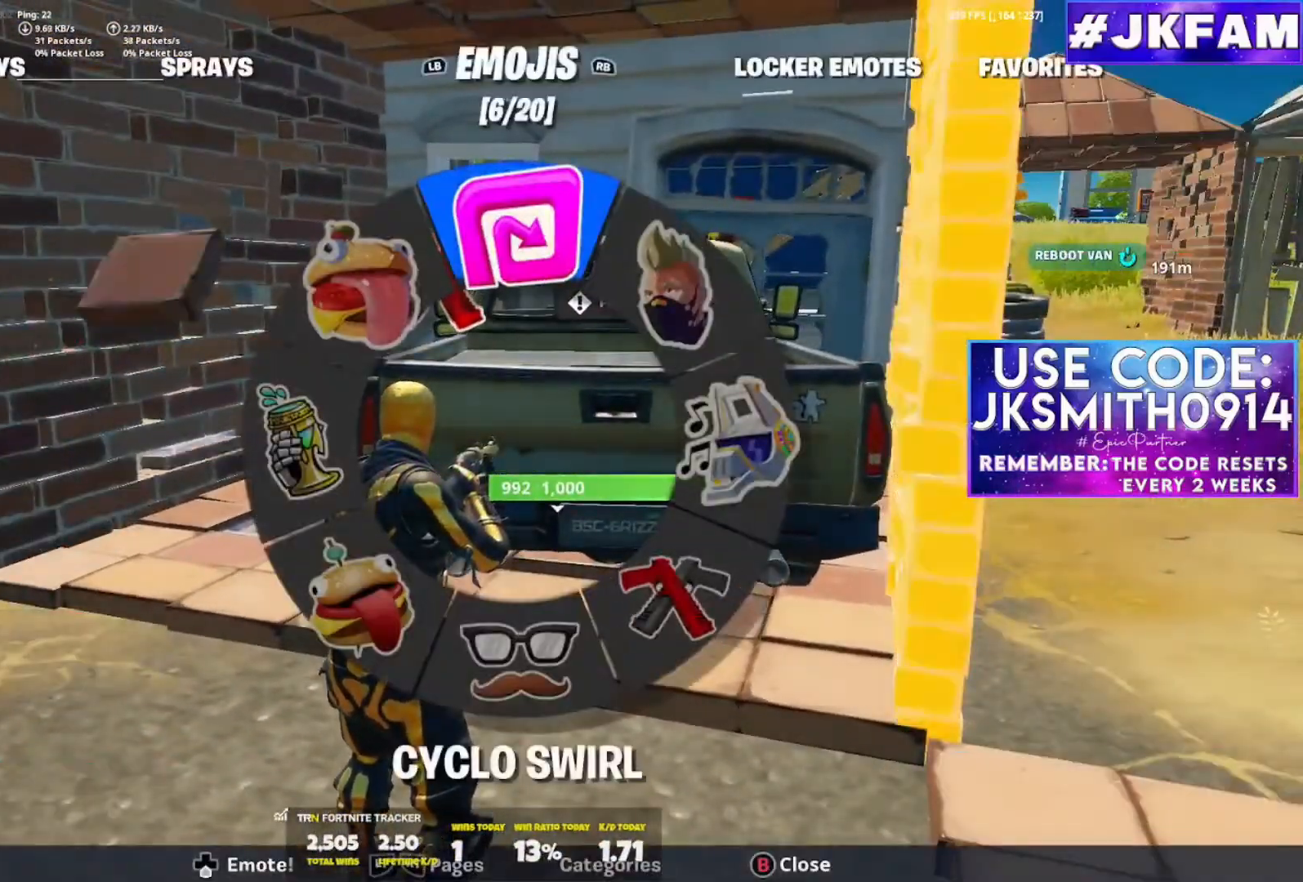
{"buttons": [], "left_stick": "center", "right_stick": "center", "events": [[17, "right_stick", "up-left"], [134, "right_stick", "center"], [234, "DPAD_DOWN", "up"]]}
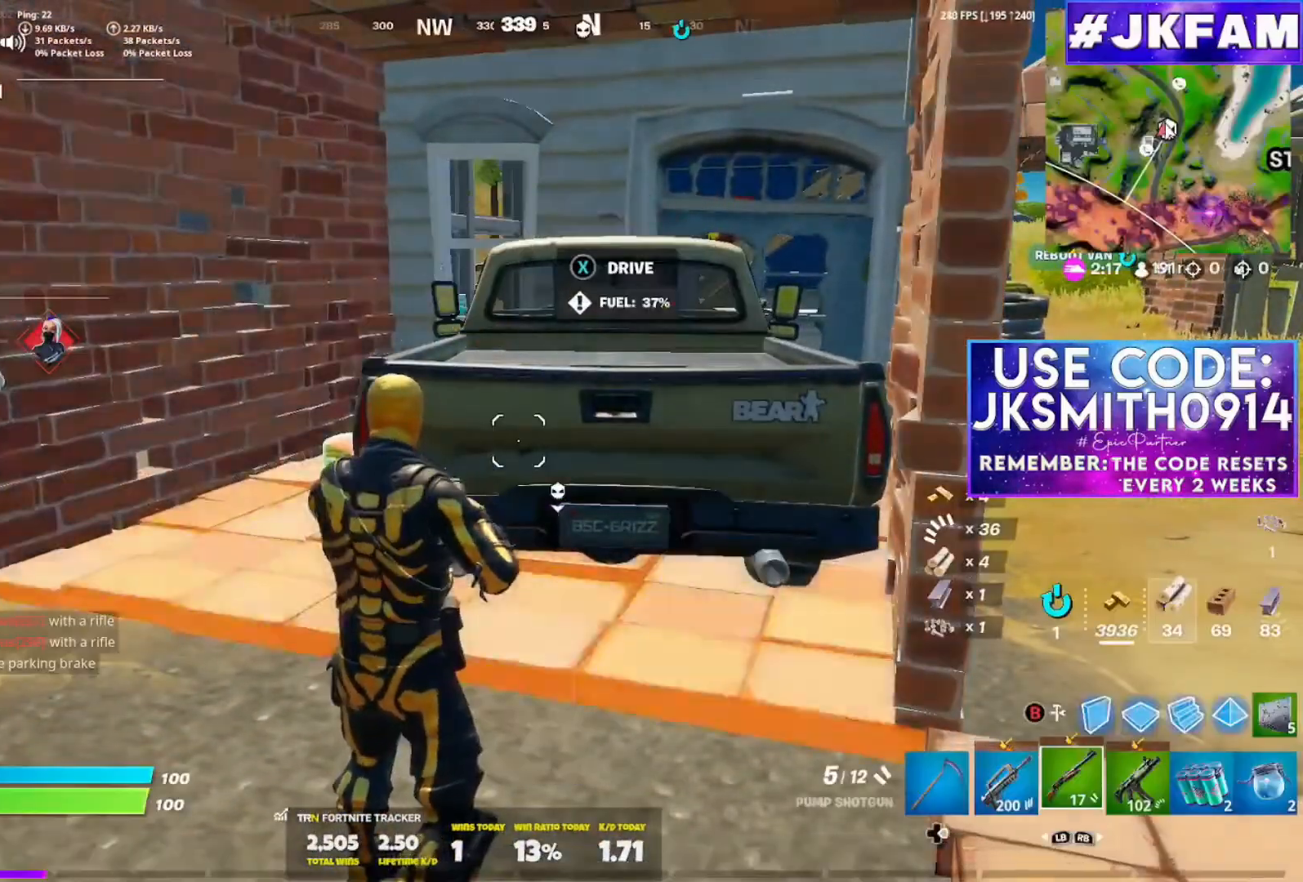
{"buttons": [], "left_stick": "center", "right_stick": "center", "events": []}
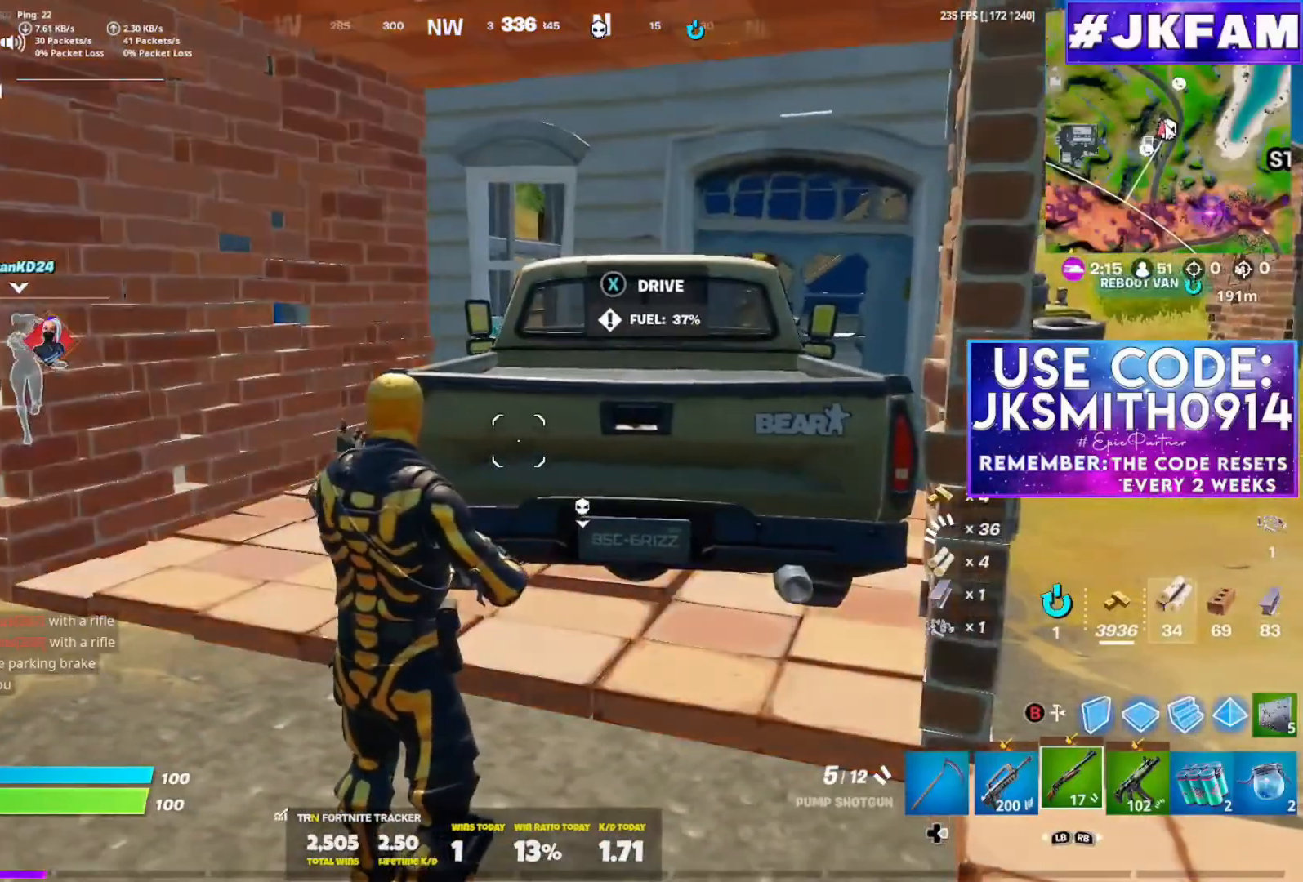
{"buttons": [], "left_stick": "center", "right_stick": "center", "events": []}